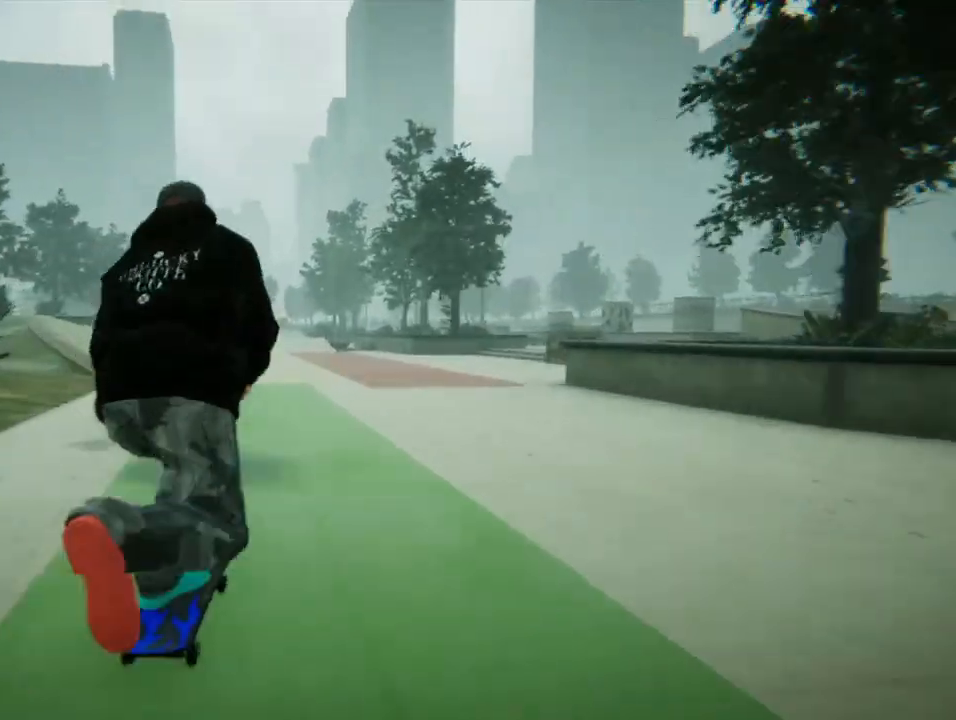
Gameplay with a controller (PlayStation layout); each line is a JSON object with the inputs held at the frame after it. "events" lists button and stick changes between this image and that frame as [ms after this image, input, new state], when the widget could be followed in between. Not read: L3 R3.
{"buttons": ["CROSS"], "left_stick": "left", "right_stick": "center", "events": [[467, "left_stick", "left"]]}
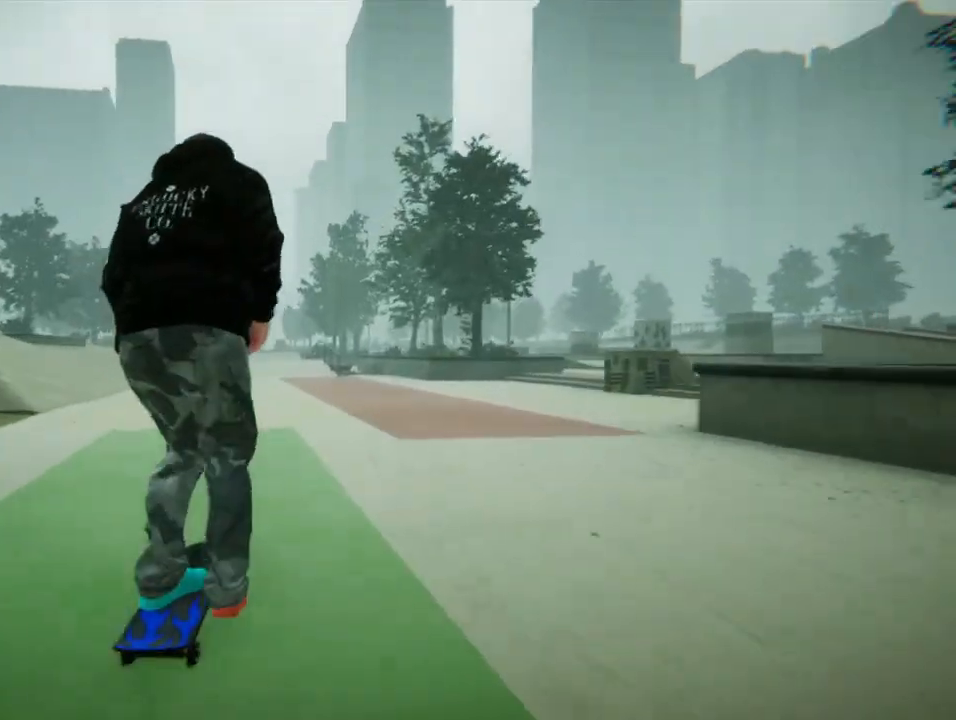
{"buttons": ["CROSS"], "left_stick": "center", "right_stick": "center", "events": [[100, "left_stick", "center"]]}
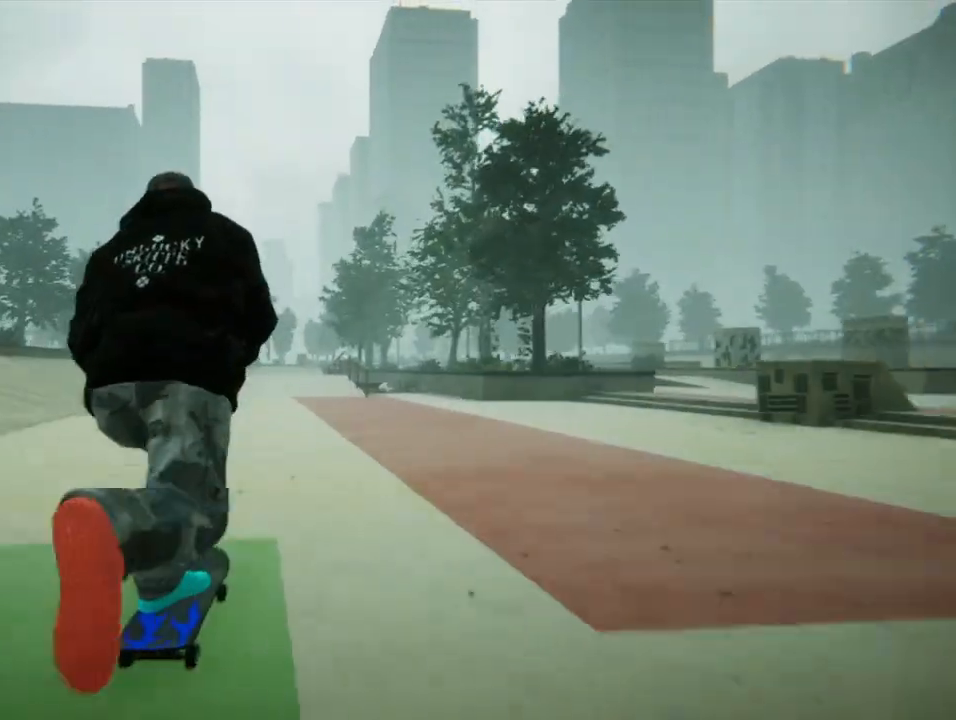
{"buttons": ["CROSS"], "left_stick": "center", "right_stick": "center", "events": [[200, "left_stick", "left"], [334, "left_stick", "center"]]}
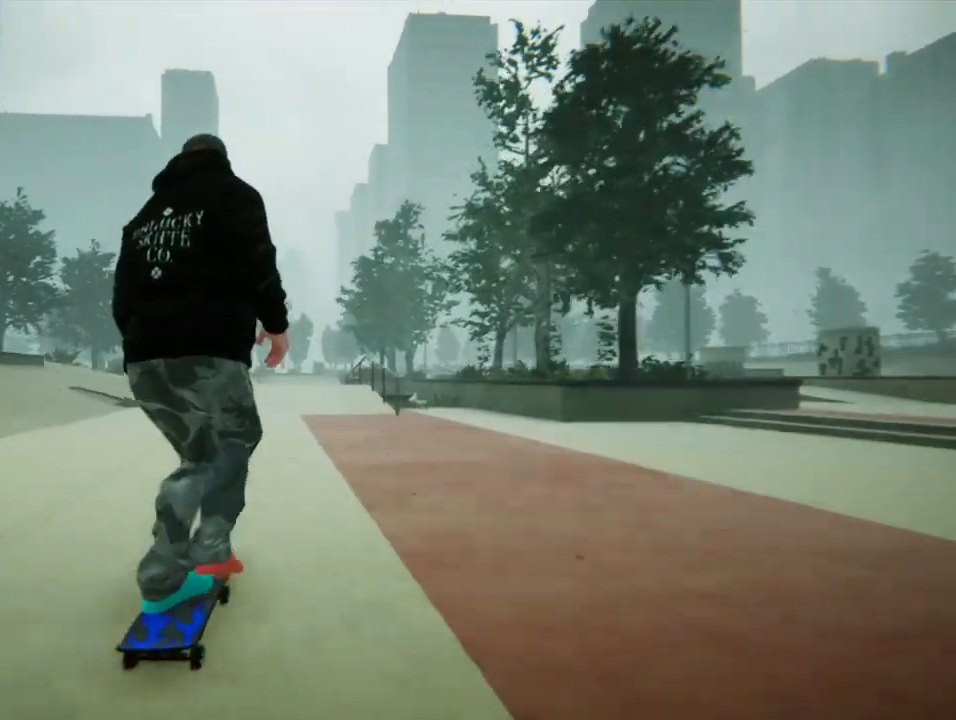
{"buttons": ["CROSS"], "left_stick": "center", "right_stick": "center", "events": [[333, "left_stick", "left"], [467, "left_stick", "center"]]}